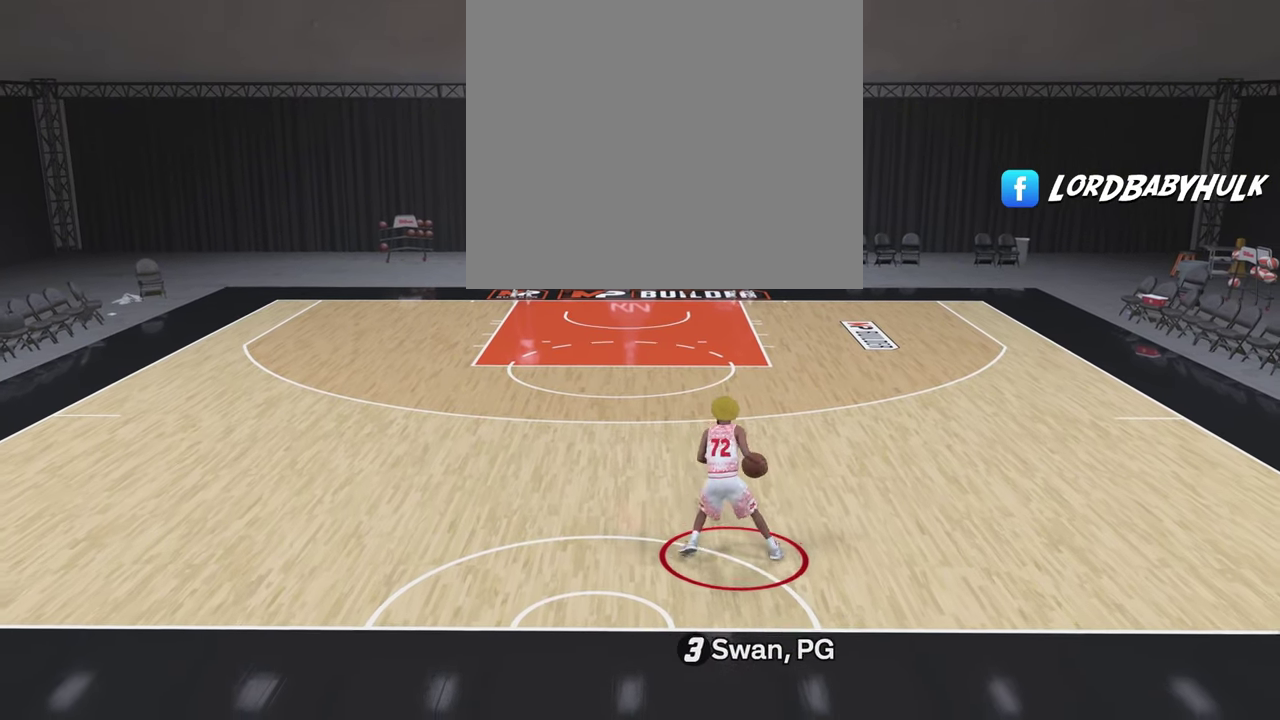
Gameplay with a controller (PlayStation layout); each line is a JSON object with the inputs held at the frame after it (dt_ms = milliseconds from this image to that frame). "events" lists button and stick changes between this image and that frame as [ms after this image, input, new state], when the widget could be followed in between.
{"dt_ms": 700, "buttons": ["R2"], "left_stick": "center", "right_stick": "center", "events": [[200, "right_stick", "up-right"], [300, "right_stick", "center"], [400, "right_stick", "up-right"], [500, "right_stick", "center"]]}
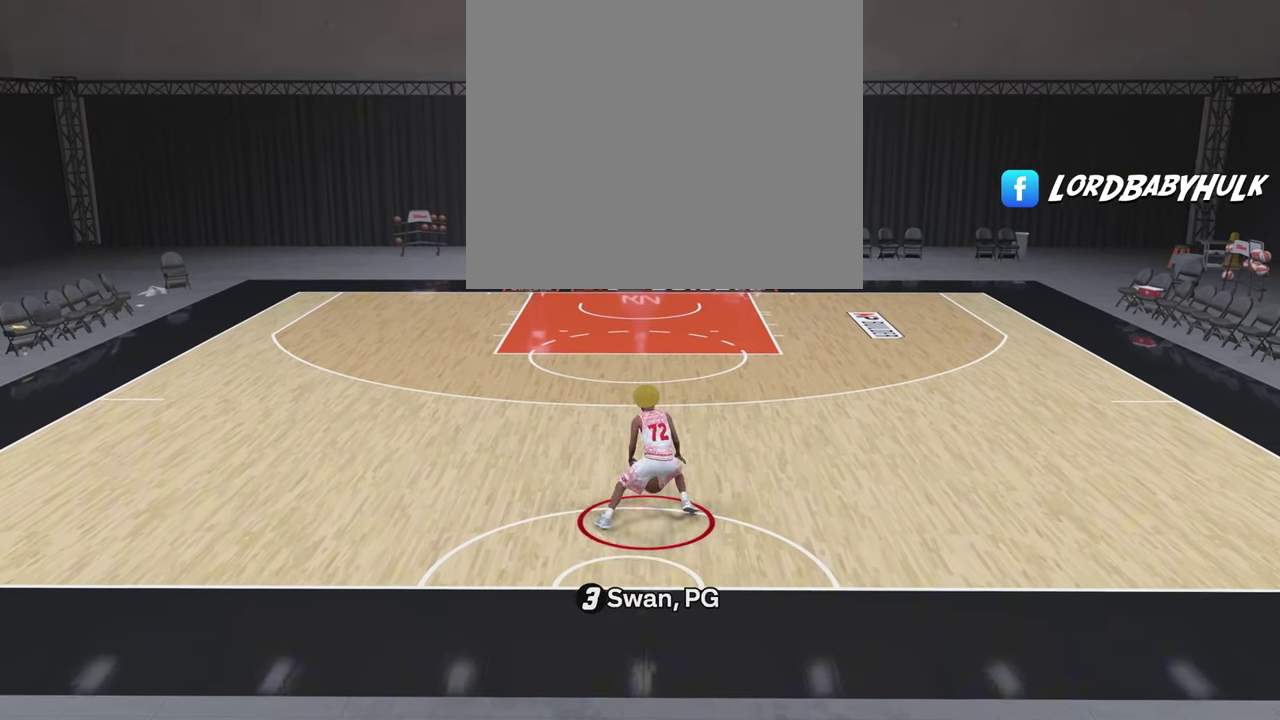
{"dt_ms": 500, "buttons": ["R2"], "left_stick": "center", "right_stick": "center", "events": [[50, "right_stick", "left"], [150, "right_stick", "center"], [283, "right_stick", "up-left"], [367, "right_stick", "center"]]}
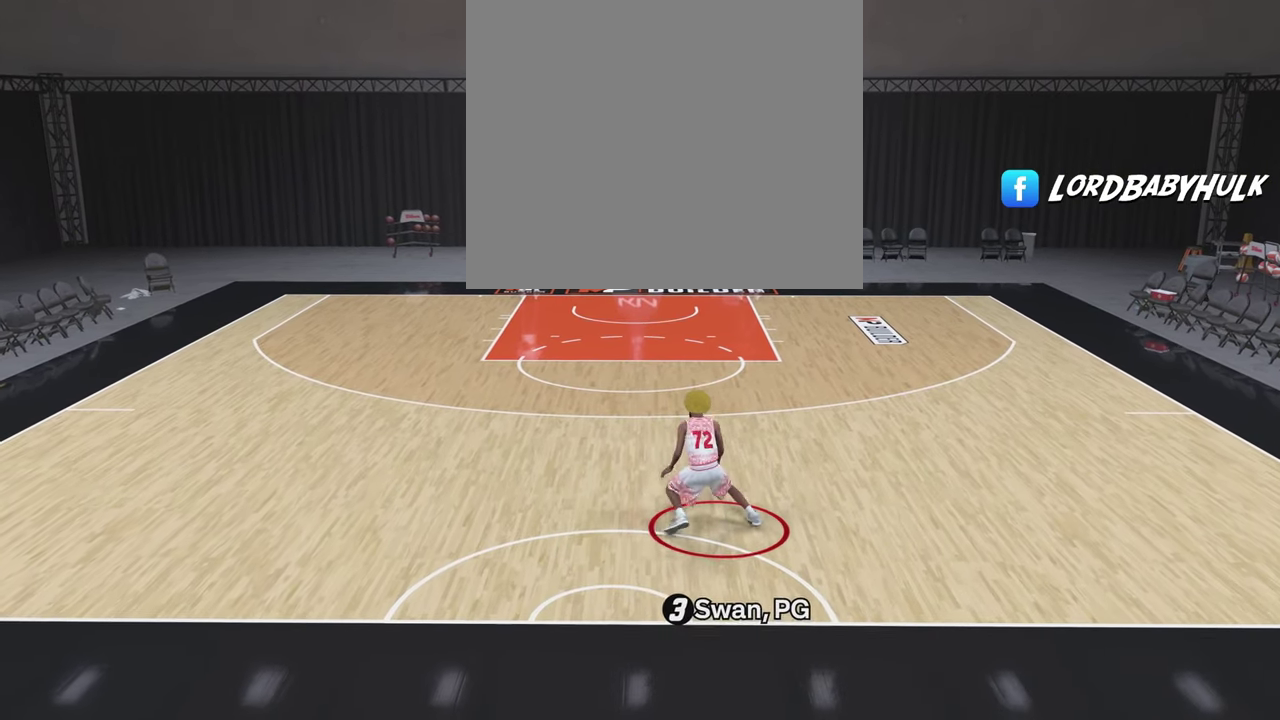
{"dt_ms": 400, "buttons": ["R2"], "left_stick": "center", "right_stick": "center", "events": [[83, "right_stick", "right"], [167, "right_stick", "center"], [300, "right_stick", "right"], [383, "right_stick", "center"]]}
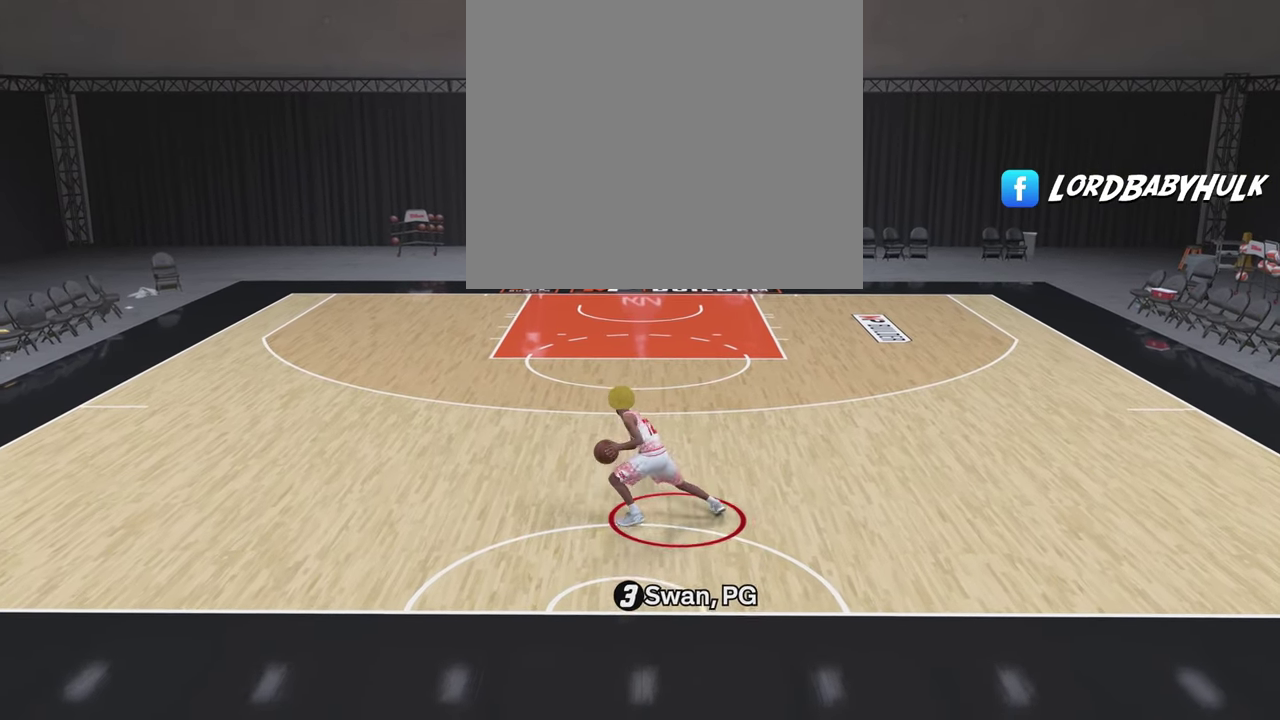
{"dt_ms": 700, "buttons": ["R2"], "left_stick": "center", "right_stick": "center", "events": [[200, "right_stick", "left"], [283, "right_stick", "center"], [417, "right_stick", "up-left"], [517, "right_stick", "center"]]}
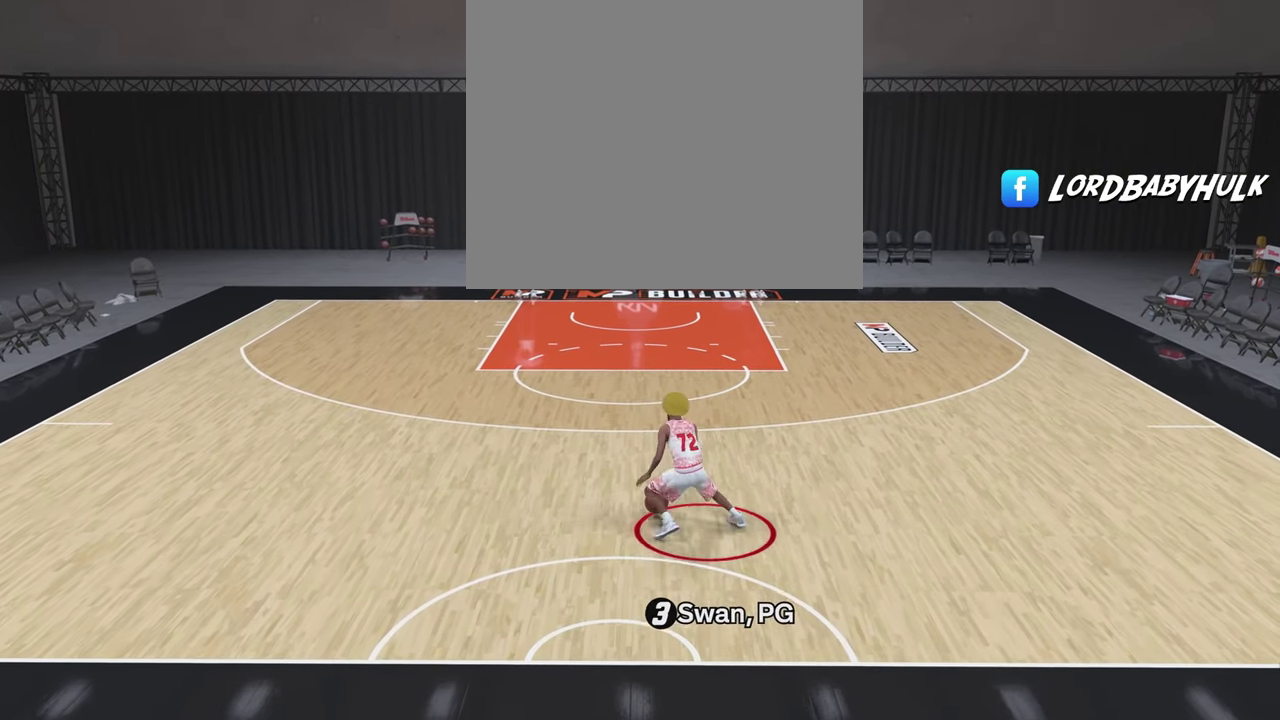
{"dt_ms": 400, "buttons": ["R2"], "left_stick": "center", "right_stick": "center", "events": [[33, "right_stick", "right"], [133, "right_stick", "center"], [250, "right_stick", "up-right"], [333, "right_stick", "center"]]}
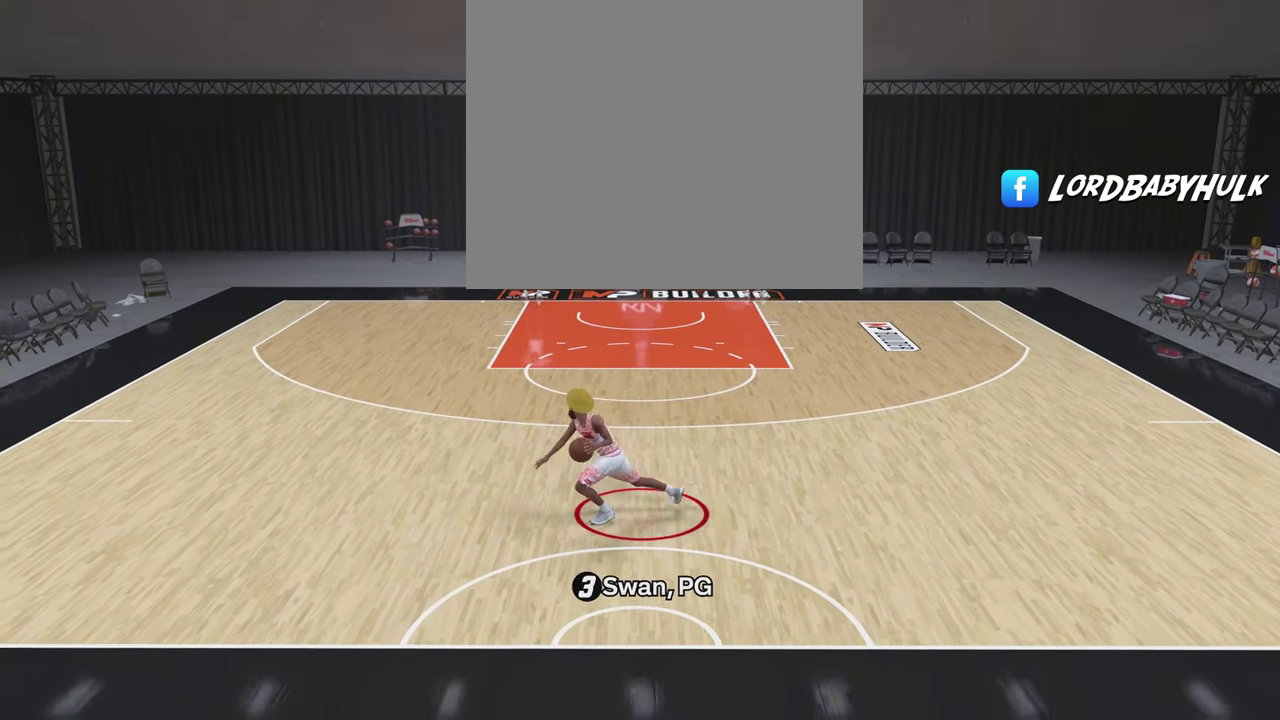
{"dt_ms": 300, "buttons": ["R2"], "left_stick": "center", "right_stick": "center", "events": [[133, "right_stick", "left"], [233, "right_stick", "center"]]}
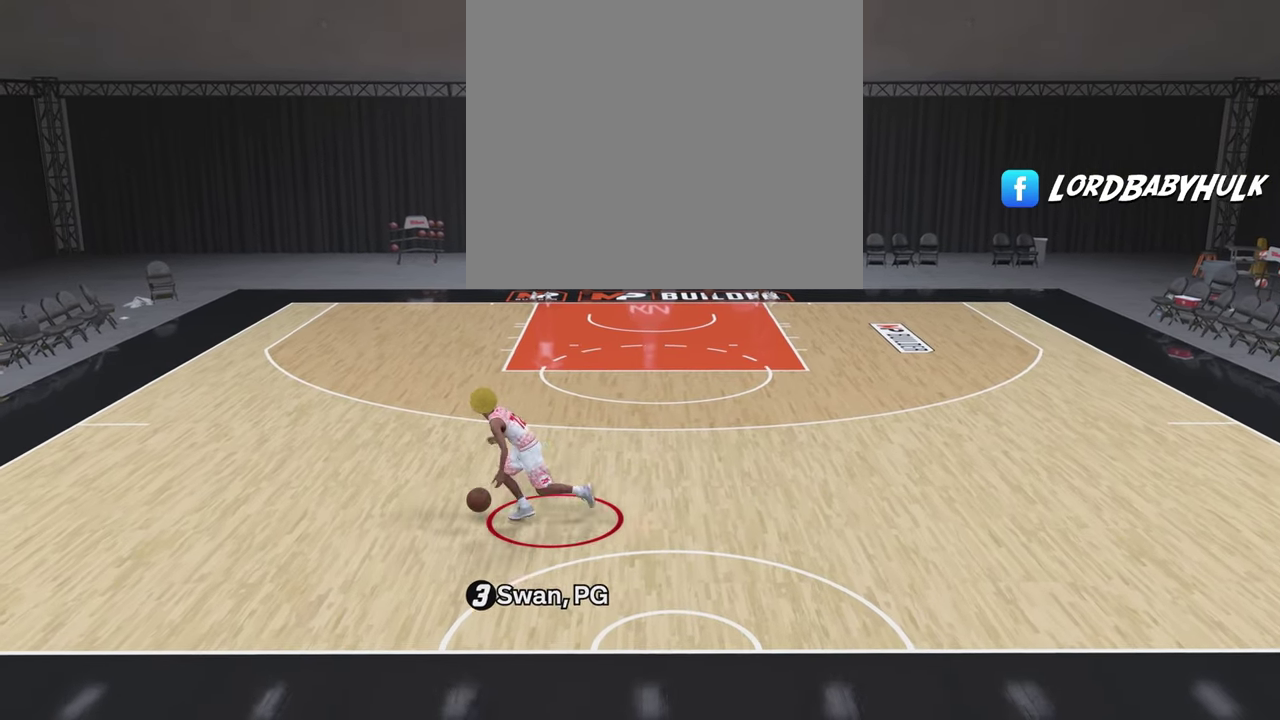
{"dt_ms": 800, "buttons": ["R2"], "left_stick": "center", "right_stick": "center", "events": []}
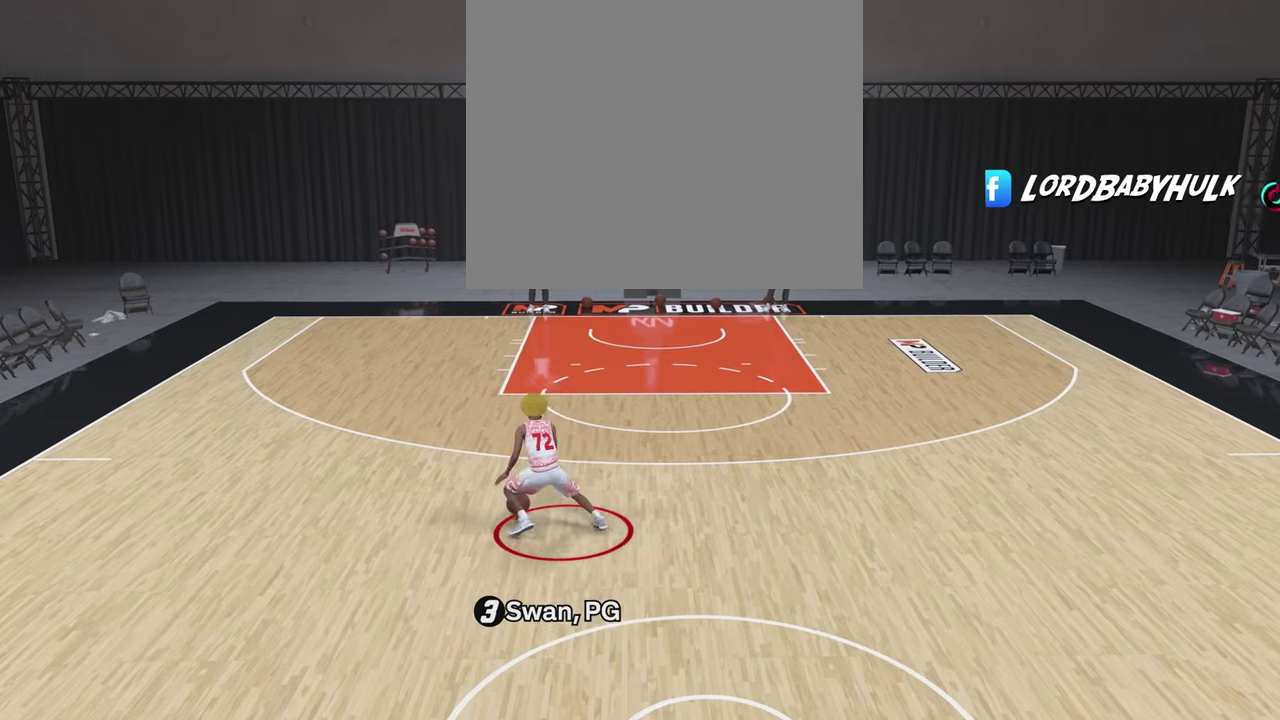
{"dt_ms": 400, "buttons": [], "left_stick": "center", "right_stick": "center", "events": [[100, "R2", "up"]]}
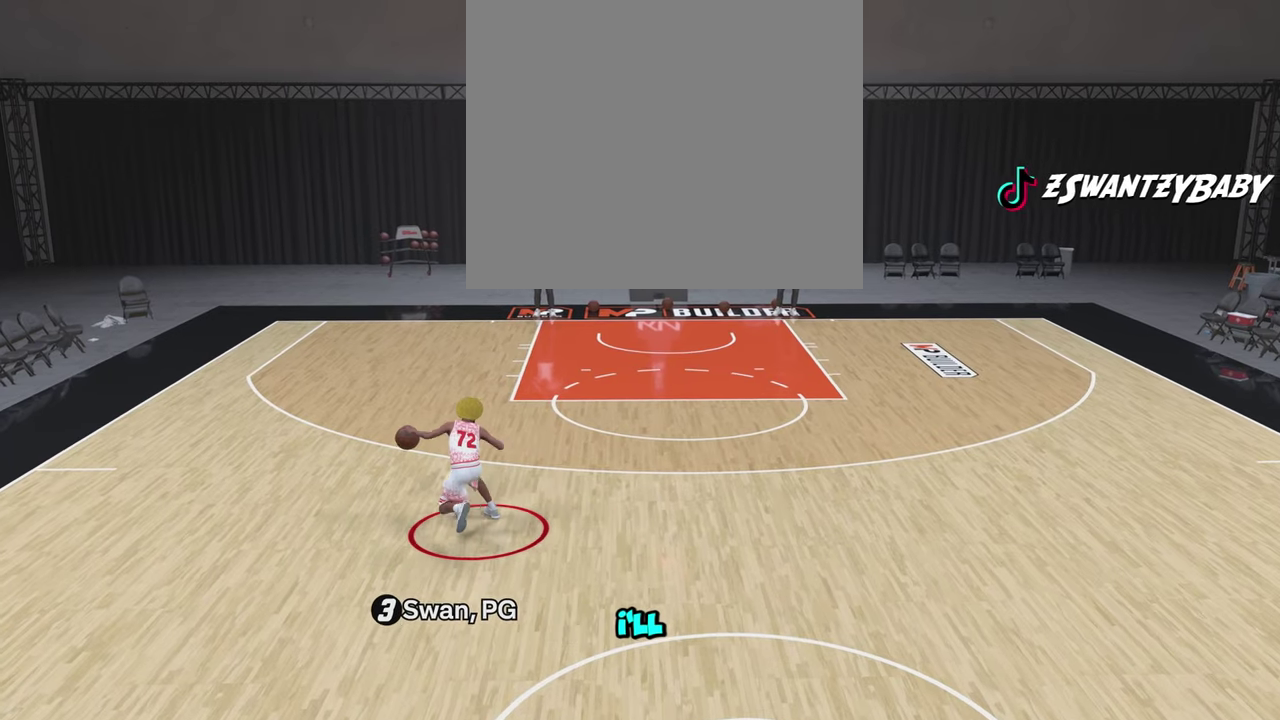
{"dt_ms": 300, "buttons": [], "left_stick": "center", "right_stick": "center", "events": []}
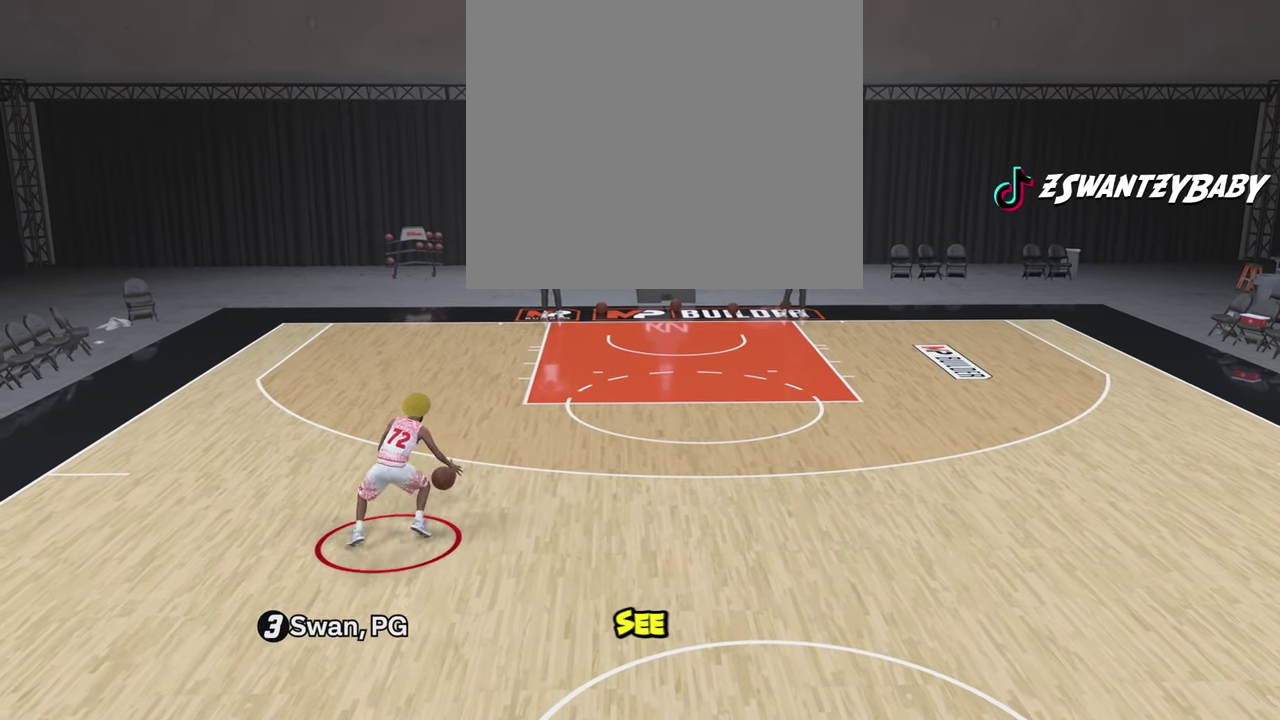
{"dt_ms": 700, "buttons": ["R2"], "left_stick": "down-right", "right_stick": "center", "events": [[100, "left_stick", "down-right"], [317, "R2", "down"]]}
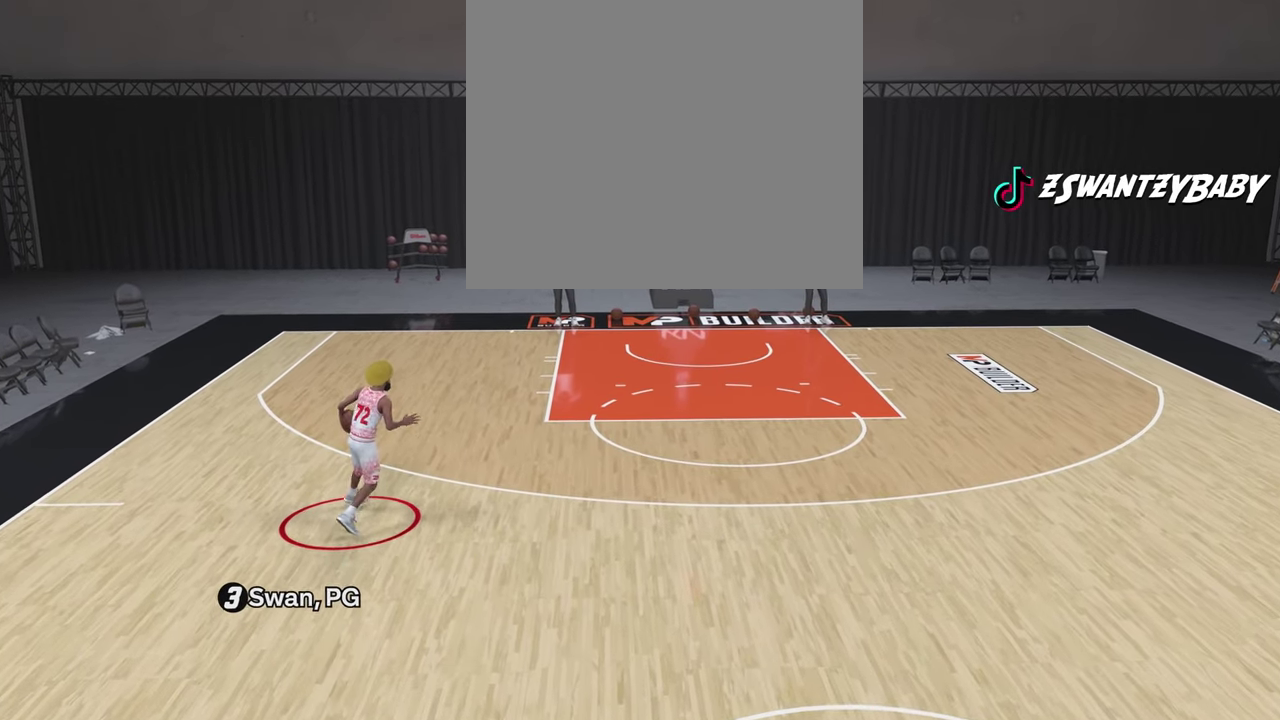
{"dt_ms": 500, "buttons": ["R2"], "left_stick": "center", "right_stick": "center", "events": [[117, "left_stick", "down"], [250, "left_stick", "center"], [317, "right_stick", "left"], [450, "right_stick", "center"]]}
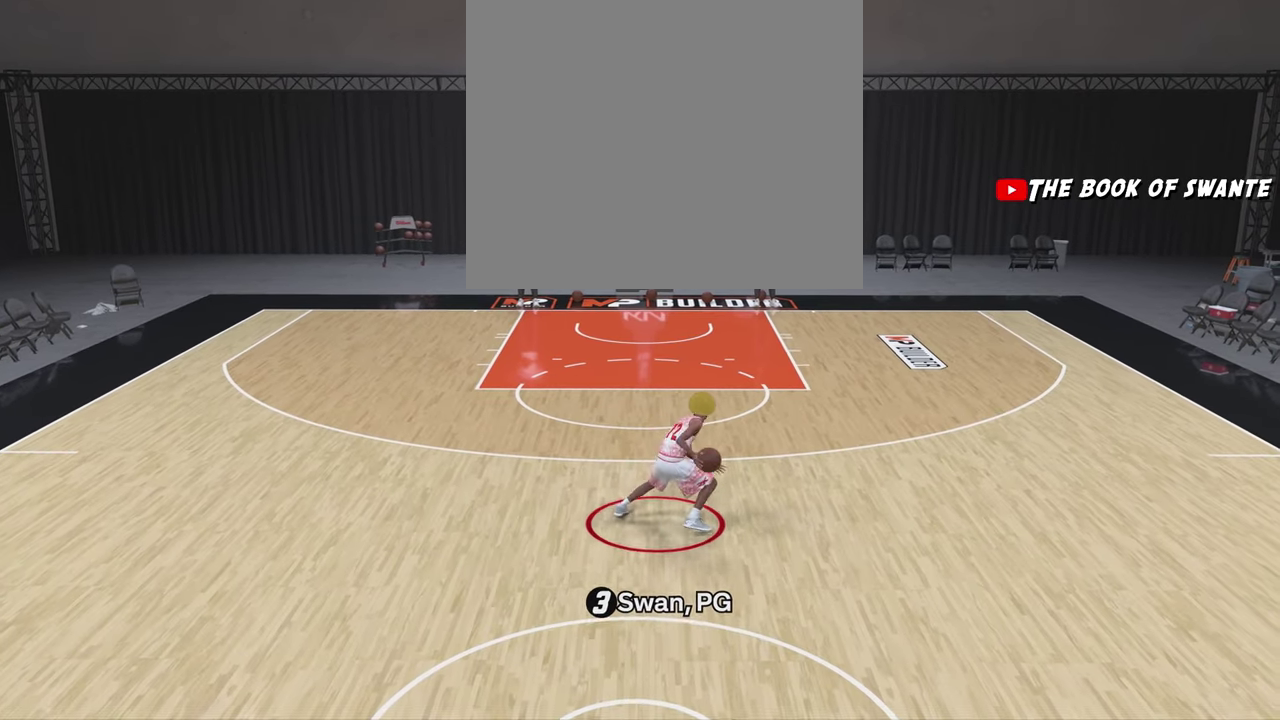
{"dt_ms": 400, "buttons": ["R2"], "left_stick": "center", "right_stick": "right", "events": [[50, "right_stick", "left"], [150, "right_stick", "center"], [383, "right_stick", "right"]]}
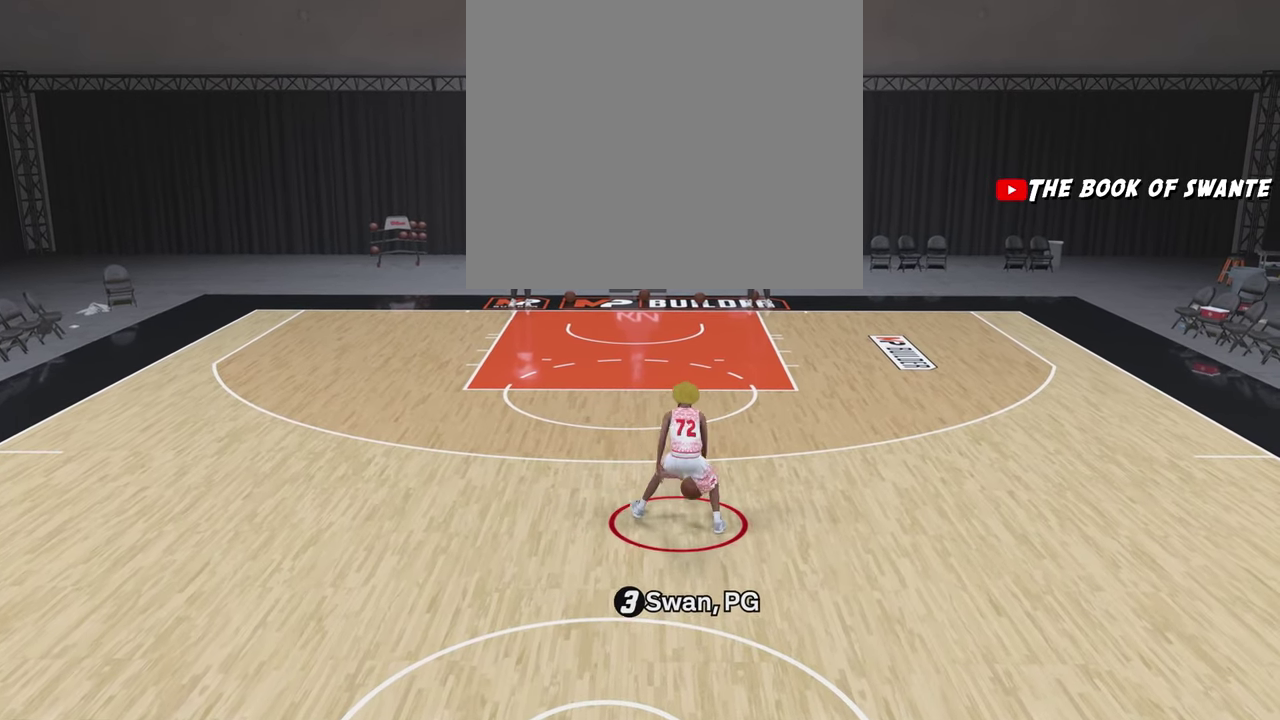
{"dt_ms": 800, "buttons": ["R2"], "left_stick": "center", "right_stick": "left", "events": [[67, "right_stick", "center"], [200, "right_stick", "right"], [283, "right_stick", "center"], [517, "right_stick", "left"], [600, "right_stick", "center"], [733, "right_stick", "left"]]}
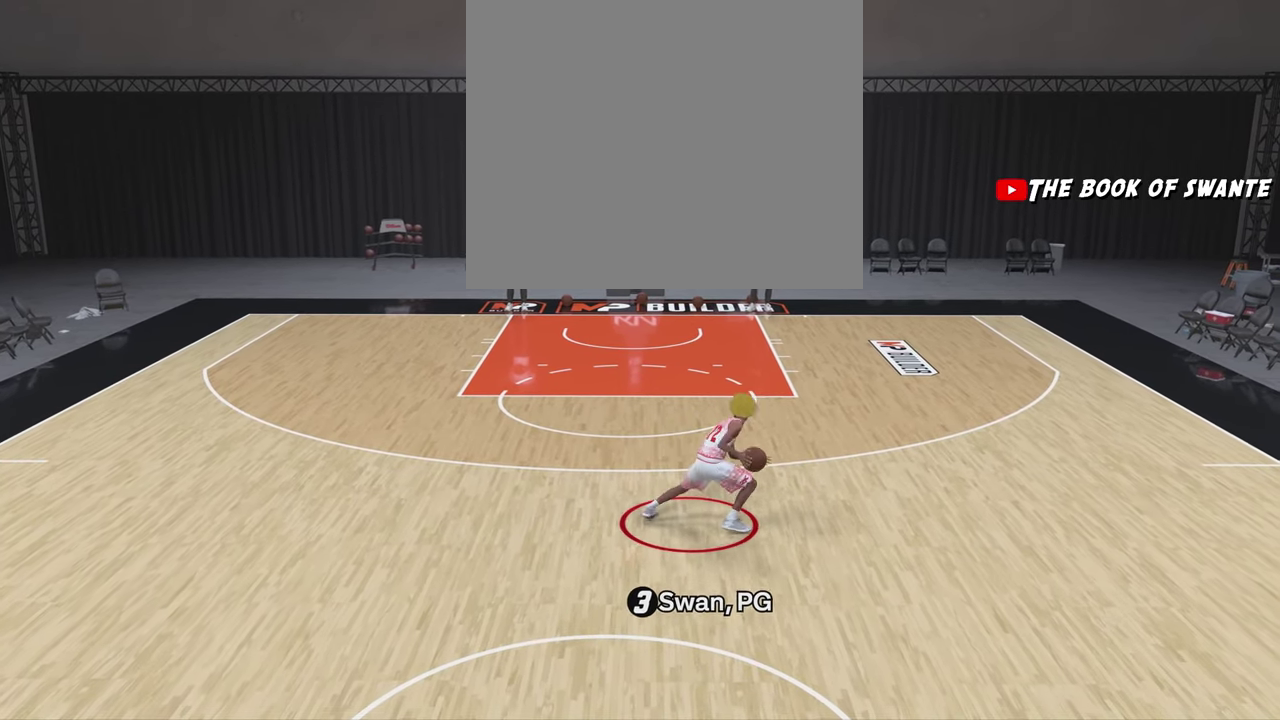
{"dt_ms": 300, "buttons": ["R2"], "left_stick": "center", "right_stick": "right", "events": [[17, "right_stick", "center"], [233, "right_stick", "right"]]}
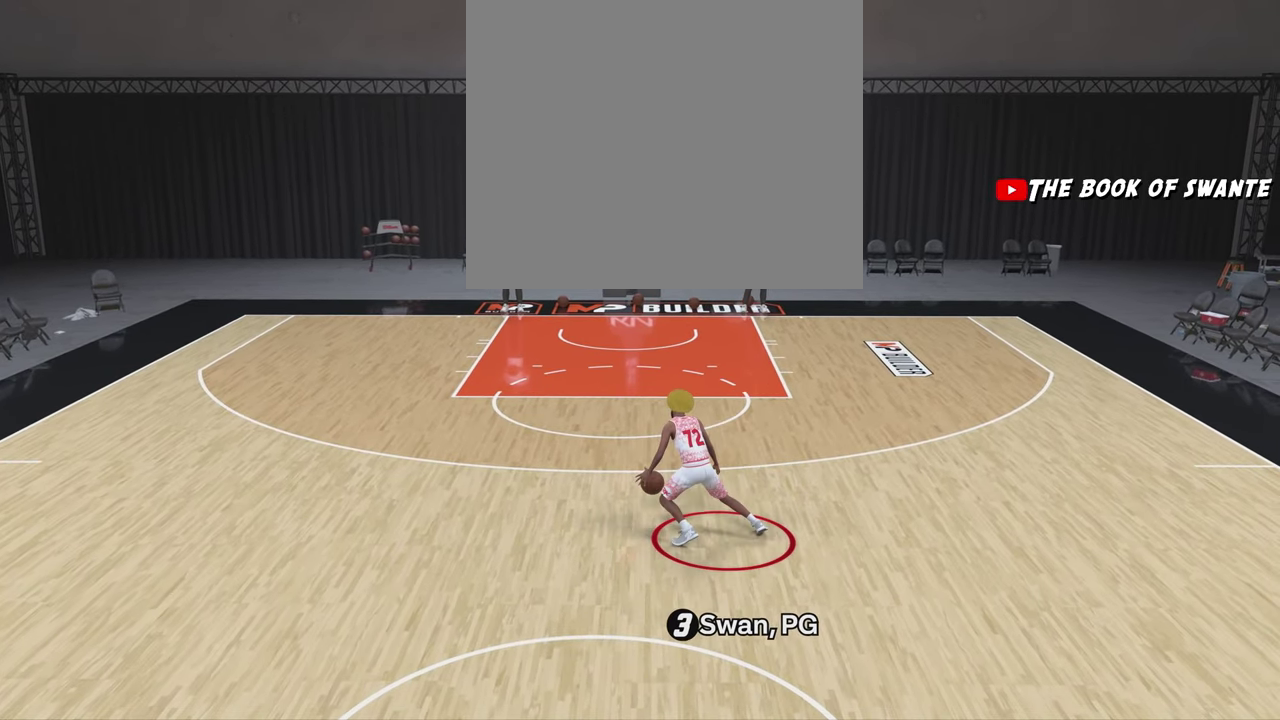
{"dt_ms": 400, "buttons": ["R2"], "left_stick": "center", "right_stick": "center", "events": [[17, "right_stick", "center"], [133, "right_stick", "right"], [233, "right_stick", "center"]]}
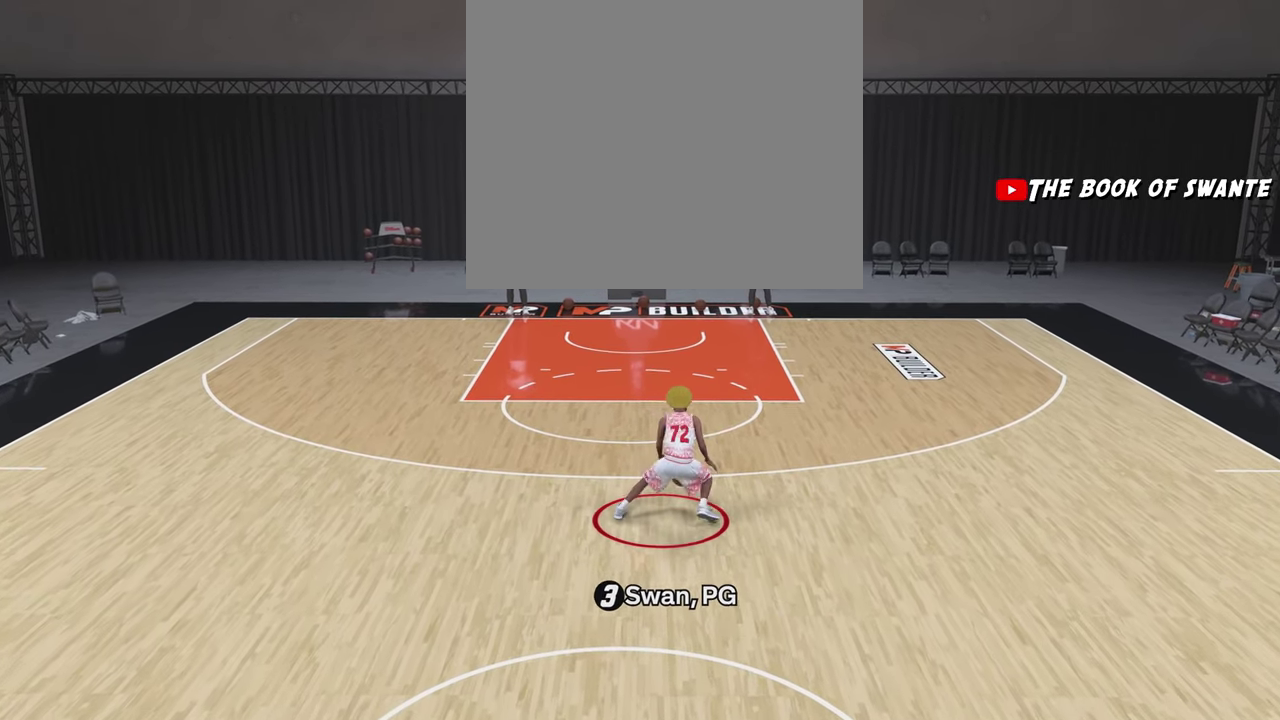
{"dt_ms": 700, "buttons": ["R2"], "left_stick": "center", "right_stick": "center", "events": [[33, "right_stick", "left"], [133, "right_stick", "center"], [283, "right_stick", "up-left"], [367, "right_stick", "center"], [550, "right_stick", "right"], [650, "right_stick", "center"]]}